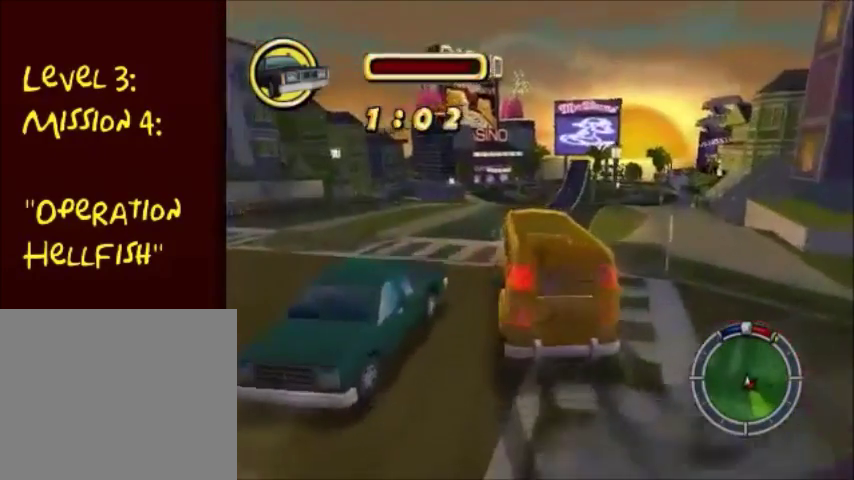
Gameplay with a controller (PlayStation layout); each line is a JSON object with the inputs held at the frame after it. "events" lists button and stick changes between this image and that frame as [ms after this image, input, new state], when the widget could be followed in between. Not read: L3 R1 R3.
{"buttons": ["CROSS", "SQUARE"], "left_stick": "down-left", "right_stick": "center", "events": [[34, "CIRCLE", "up"], [100, "CROSS", "down"], [434, "SQUARE", "down"]]}
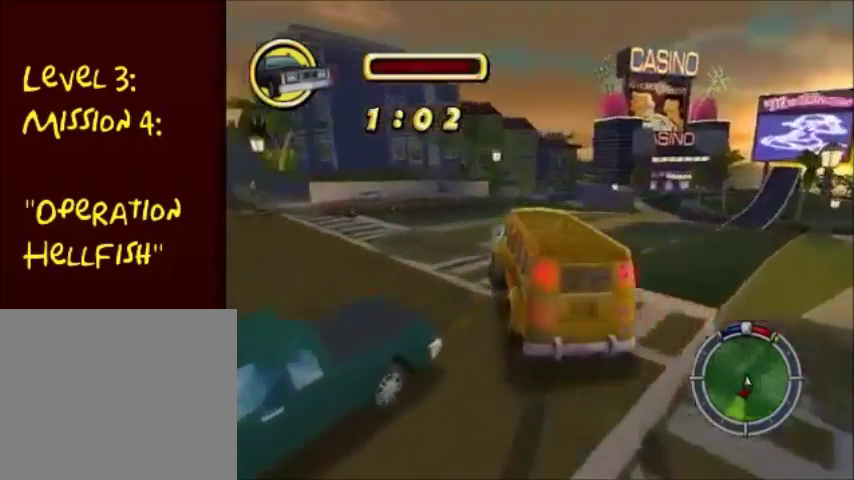
{"buttons": ["SQUARE"], "left_stick": "down-left", "right_stick": "center", "events": [[233, "CROSS", "up"]]}
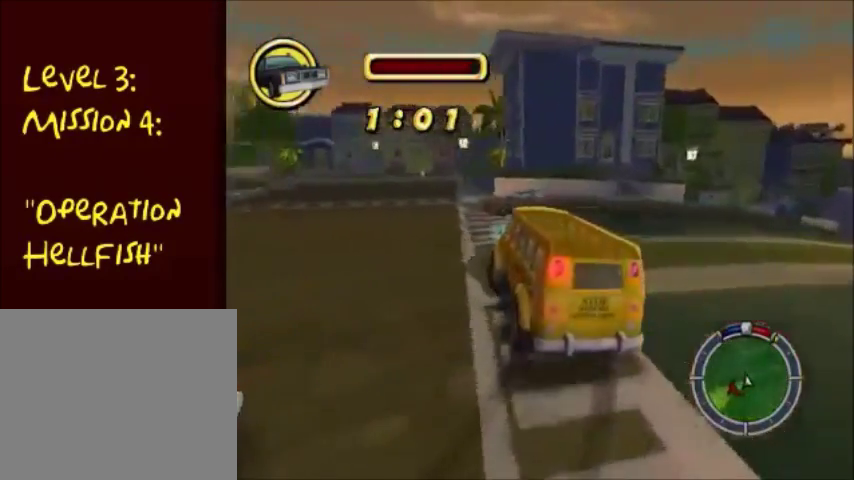
{"buttons": ["CROSS", "SQUARE"], "left_stick": "down-left", "right_stick": "center", "events": [[234, "CROSS", "down"]]}
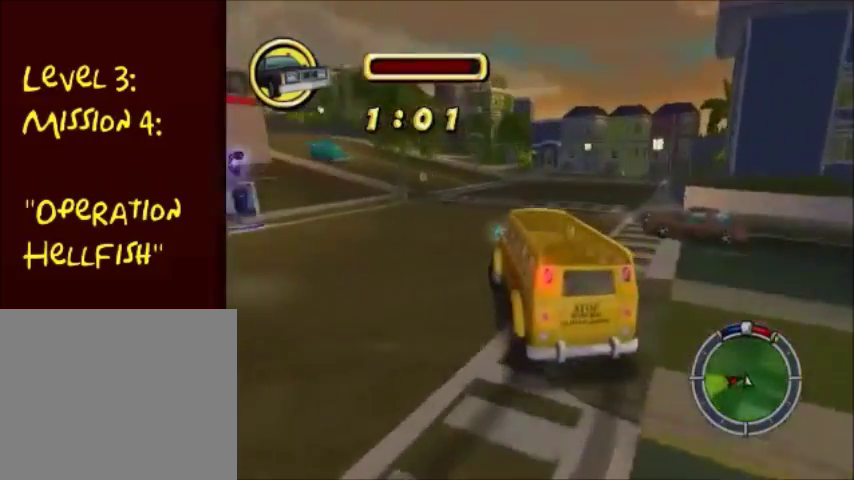
{"buttons": ["CROSS", "SQUARE"], "left_stick": "down-left", "right_stick": "center", "events": [[367, "CROSS", "up"], [433, "CROSS", "down"]]}
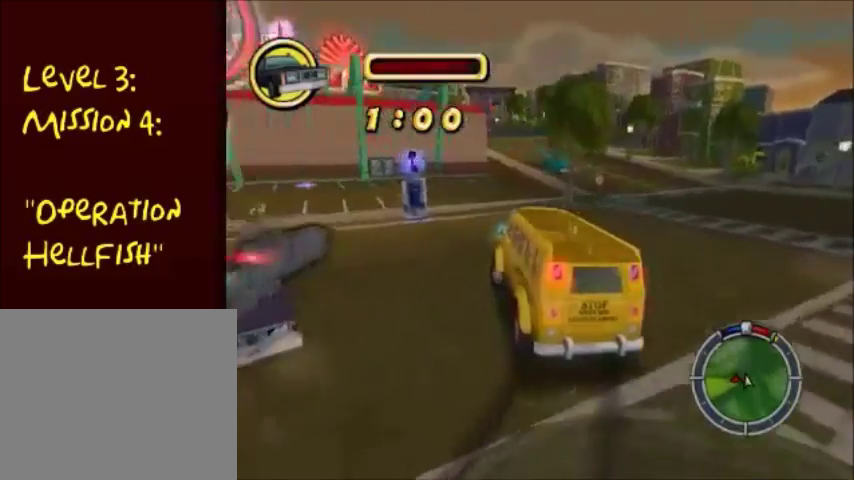
{"buttons": ["SQUARE"], "left_stick": "down-left", "right_stick": "center", "events": [[167, "CROSS", "up"]]}
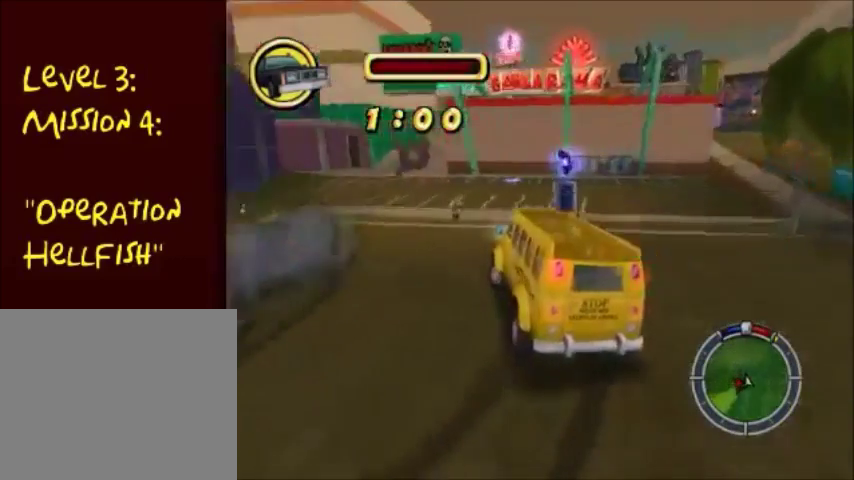
{"buttons": ["CROSS", "SQUARE"], "left_stick": "down-left", "right_stick": "center", "events": [[33, "CROSS", "down"]]}
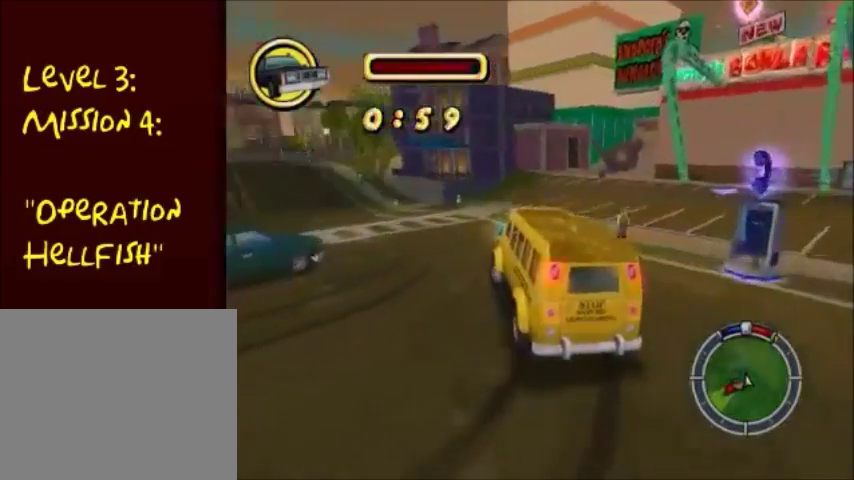
{"buttons": ["SQUARE"], "left_stick": "down-left", "right_stick": "center", "events": [[100, "CROSS", "up"]]}
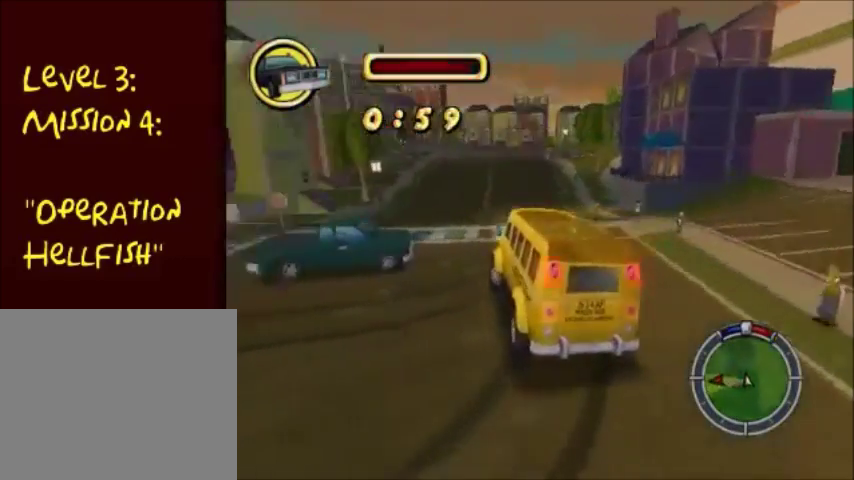
{"buttons": ["CROSS", "SQUARE"], "left_stick": "down-left", "right_stick": "center", "events": [[33, "CROSS", "down"]]}
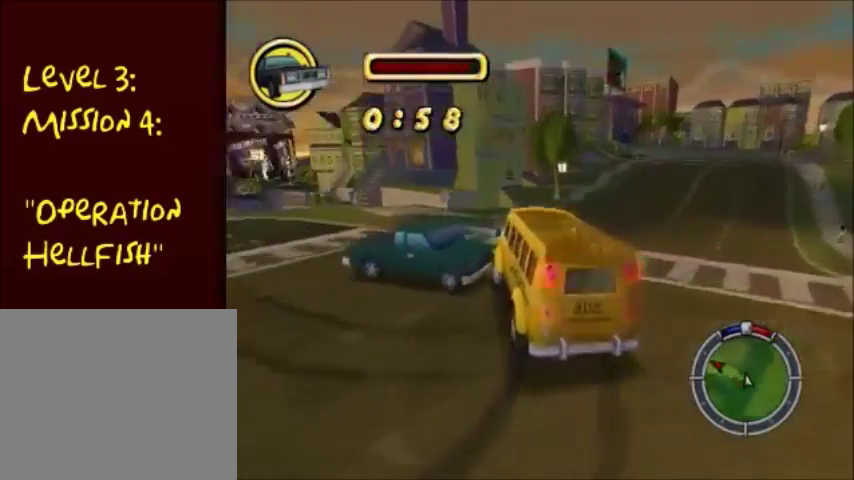
{"buttons": ["CROSS"], "left_stick": "down-left", "right_stick": "center", "events": [[401, "SQUARE", "up"]]}
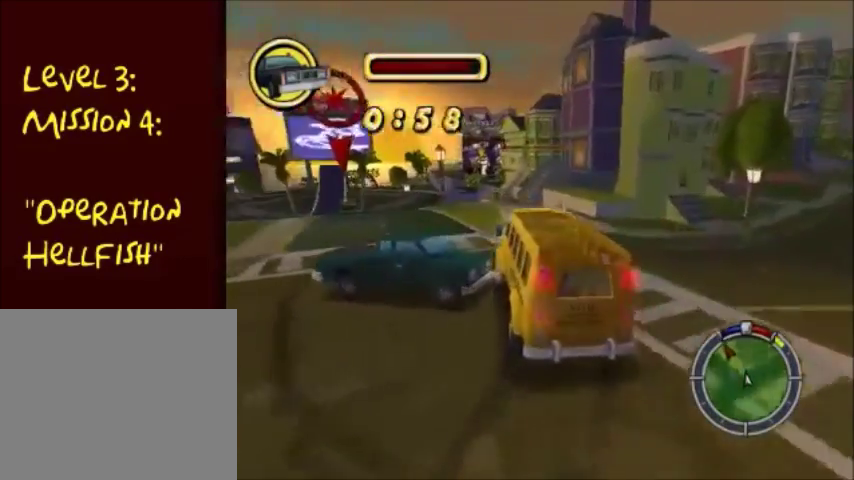
{"buttons": ["CROSS"], "left_stick": "left", "right_stick": "center", "events": [[467, "left_stick", "left"]]}
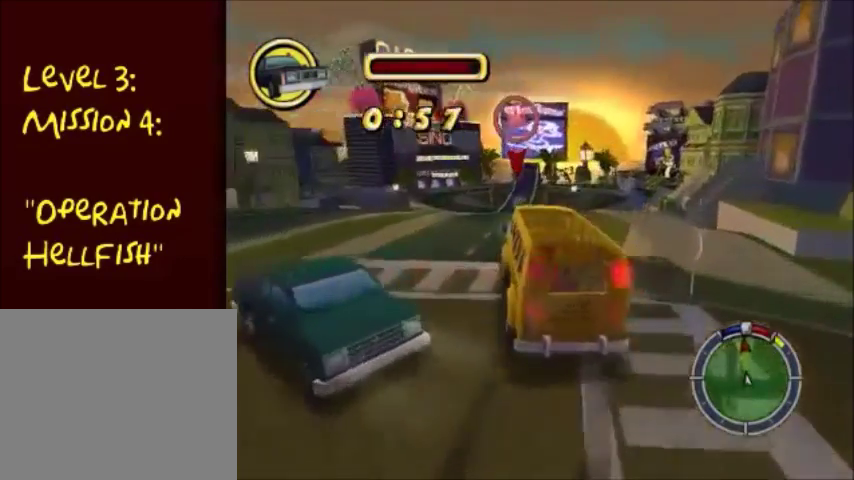
{"buttons": ["CROSS"], "left_stick": "right", "right_stick": "center", "events": [[334, "left_stick", "center"], [434, "left_stick", "right"]]}
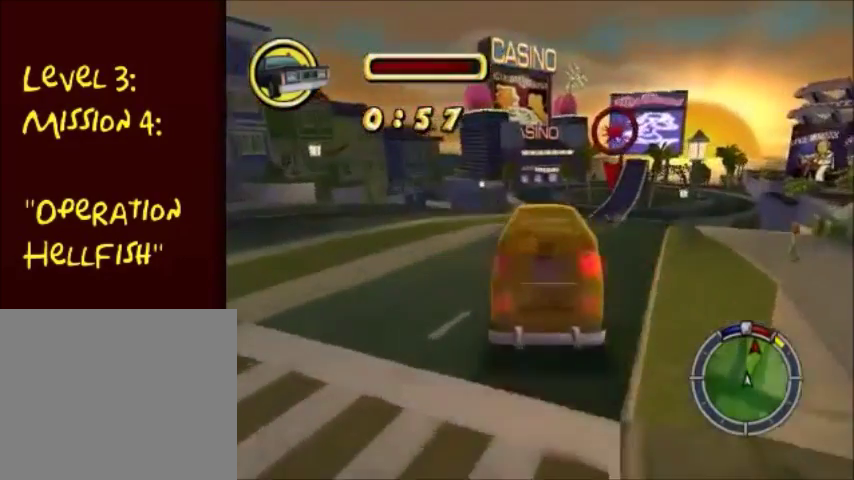
{"buttons": ["CROSS"], "left_stick": "center", "right_stick": "center", "events": [[133, "left_stick", "center"]]}
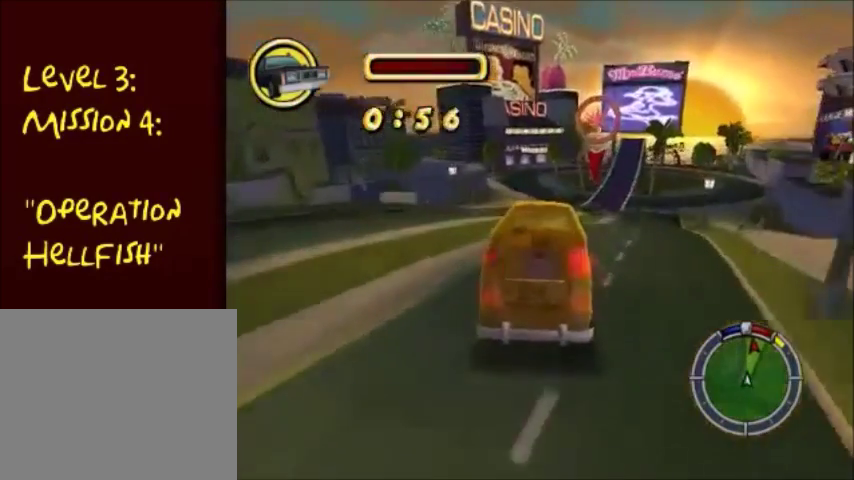
{"buttons": [], "left_stick": "center", "right_stick": "center", "events": [[300, "CROSS", "up"]]}
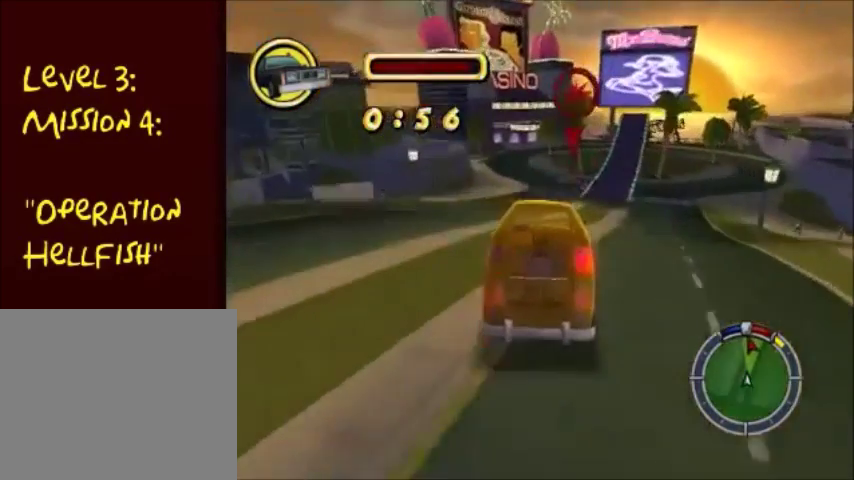
{"buttons": [], "left_stick": "center", "right_stick": "center", "events": []}
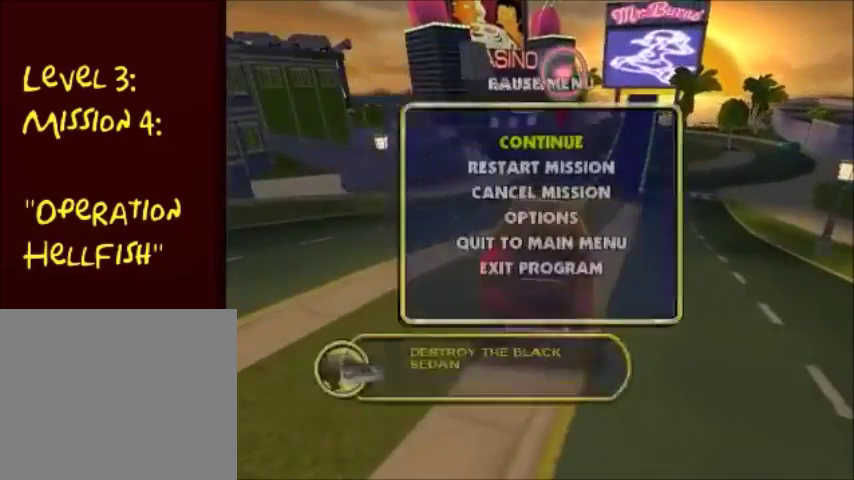
{"buttons": ["DPAD_DOWN"], "left_stick": "center", "right_stick": "center", "events": [[467, "DPAD_DOWN", "down"]]}
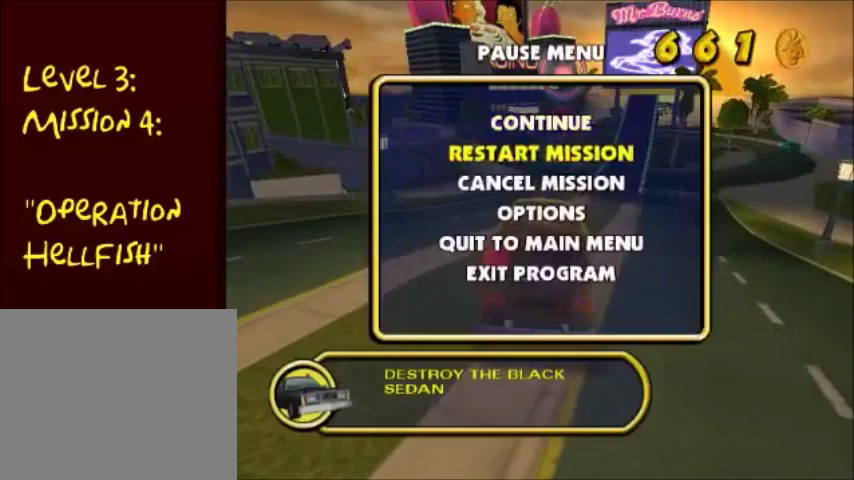
{"buttons": [], "left_stick": "center", "right_stick": "center", "events": [[33, "CROSS", "down"], [100, "DPAD_DOWN", "up"], [166, "CROSS", "up"]]}
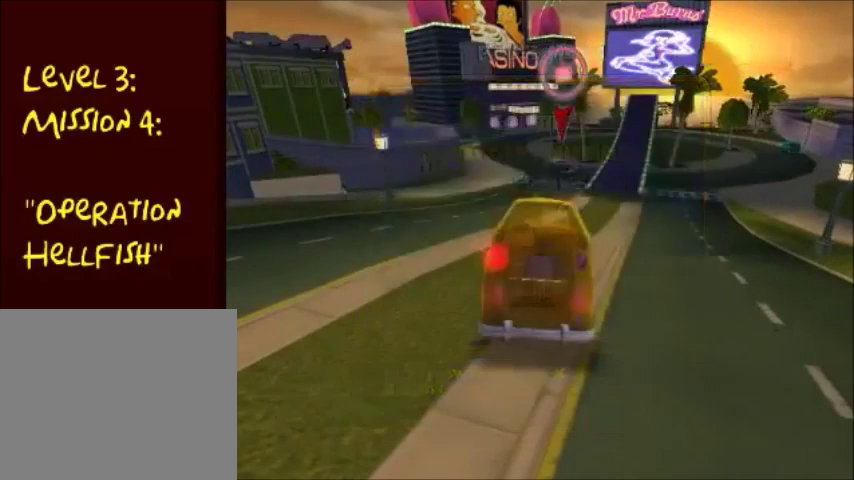
{"buttons": ["DPAD_DOWN"], "left_stick": "center", "right_stick": "center", "events": [[501, "DPAD_DOWN", "down"]]}
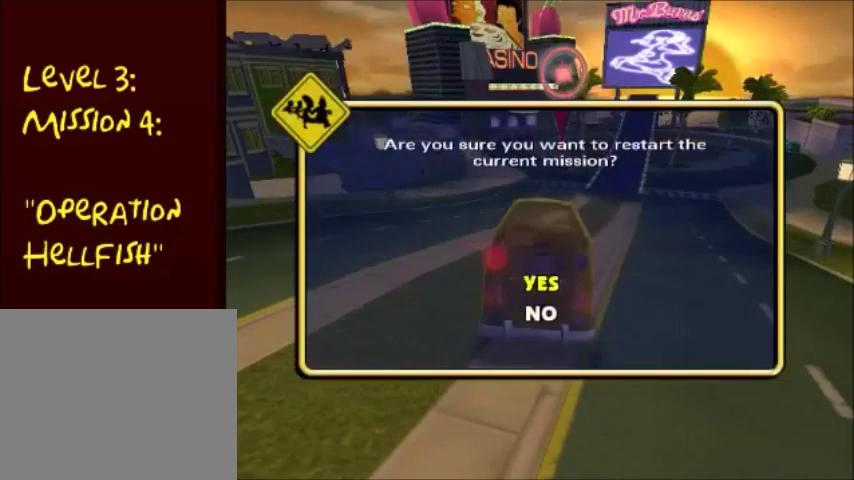
{"buttons": [], "left_stick": "center", "right_stick": "center", "events": [[66, "CROSS", "down"], [133, "DPAD_DOWN", "up"], [200, "CROSS", "up"], [233, "CROSS", "down"], [367, "CROSS", "up"], [400, "CROSS", "down"], [467, "CROSS", "up"]]}
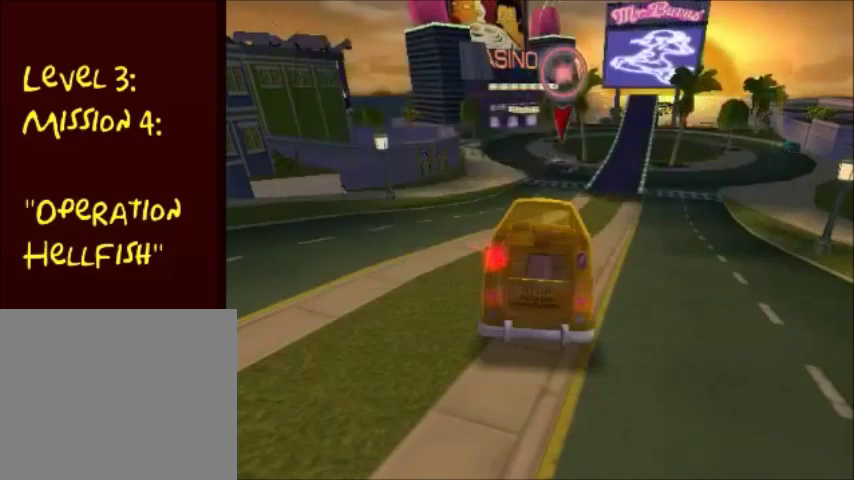
{"buttons": [], "left_stick": "center", "right_stick": "center", "events": [[33, "CROSS", "down"], [100, "CROSS", "up"]]}
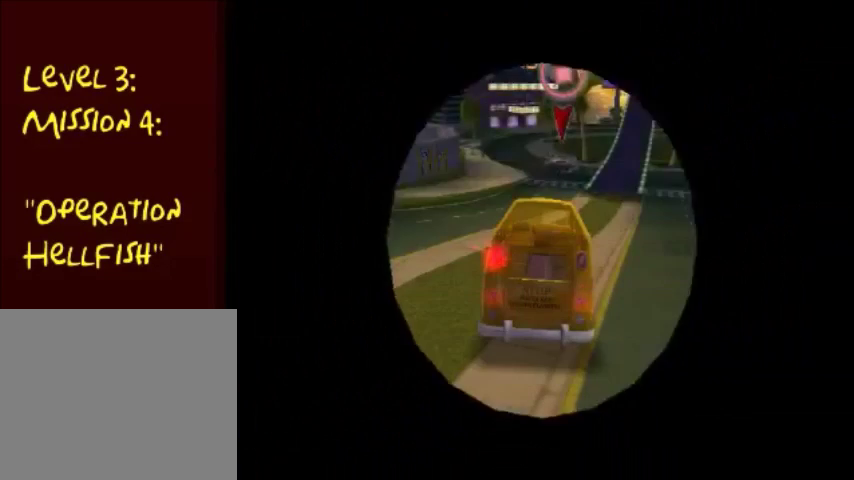
{"buttons": [], "left_stick": "center", "right_stick": "center", "events": []}
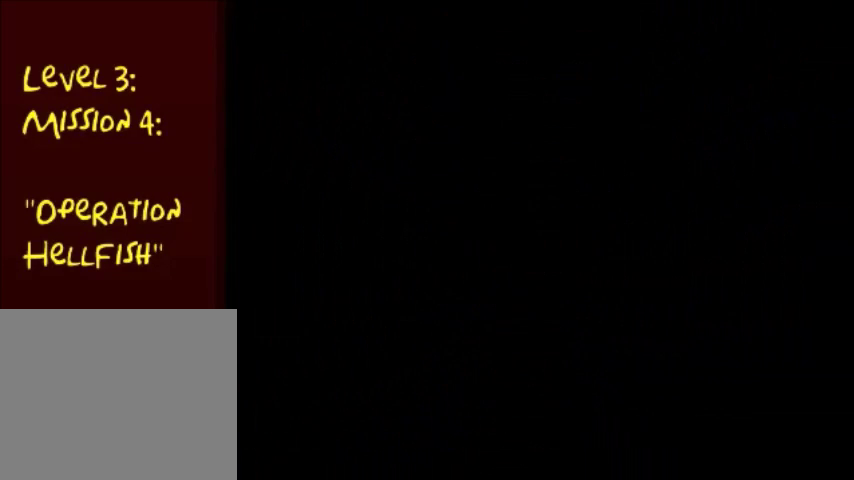
{"buttons": [], "left_stick": "center", "right_stick": "center", "events": []}
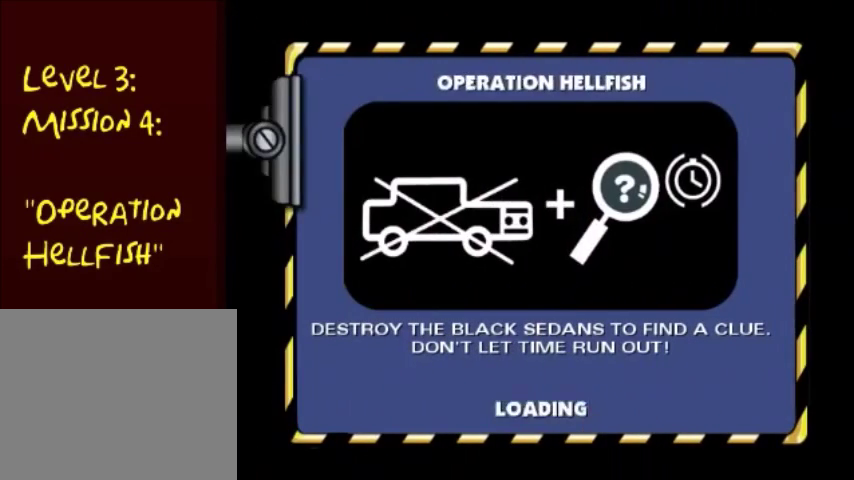
{"buttons": [], "left_stick": "center", "right_stick": "center", "events": []}
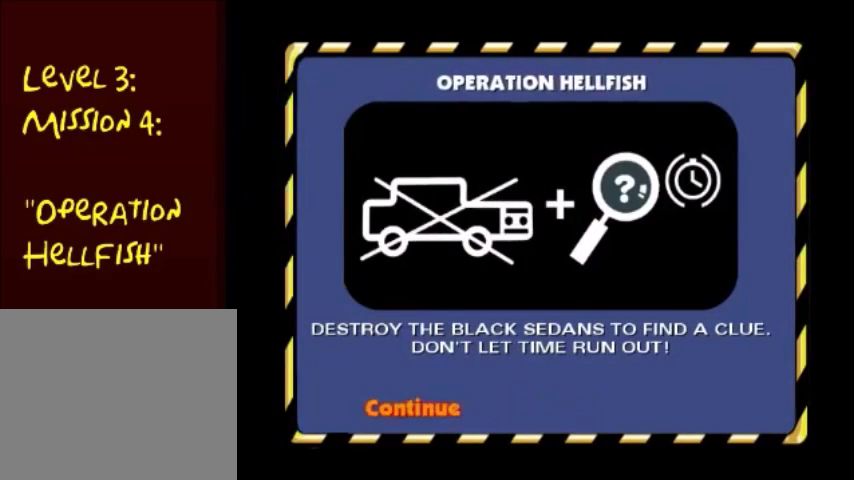
{"buttons": ["CROSS"], "left_stick": "center", "right_stick": "center", "events": [[33, "CROSS", "down"], [167, "CROSS", "up"], [234, "CROSS", "down"], [300, "CROSS", "up"], [367, "CROSS", "down"], [434, "CROSS", "up"], [501, "CROSS", "down"]]}
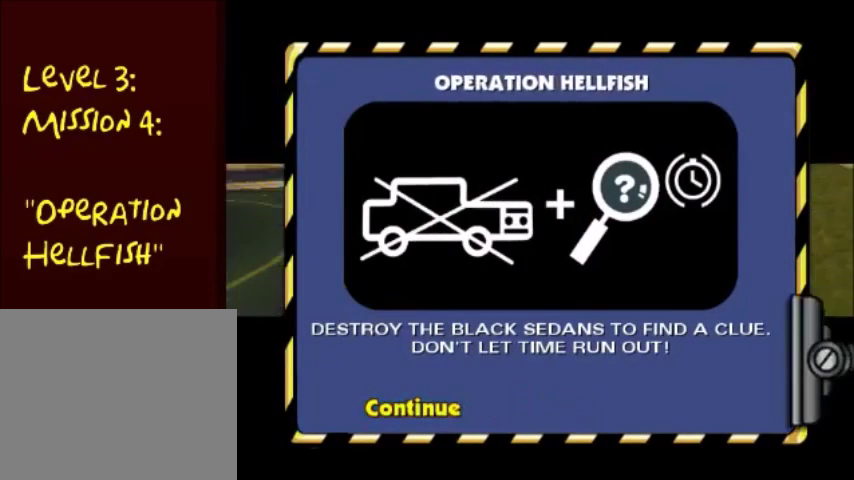
{"buttons": ["CROSS"], "left_stick": "center", "right_stick": "center", "events": [[66, "CROSS", "up"], [100, "CROSS", "down"], [166, "CROSS", "up"], [200, "CROSS", "down"], [267, "CROSS", "up"], [333, "CROSS", "down"]]}
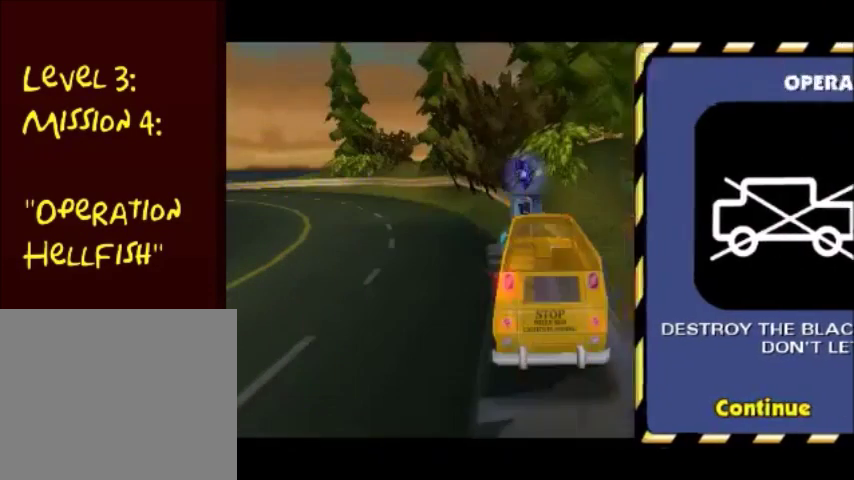
{"buttons": ["CROSS"], "left_stick": "left", "right_stick": "center", "events": [[434, "left_stick", "left"]]}
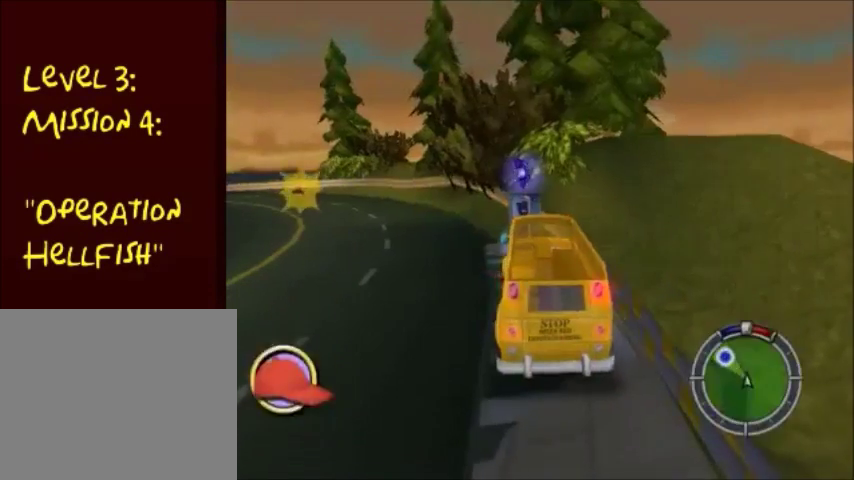
{"buttons": ["CROSS"], "left_stick": "left", "right_stick": "center", "events": []}
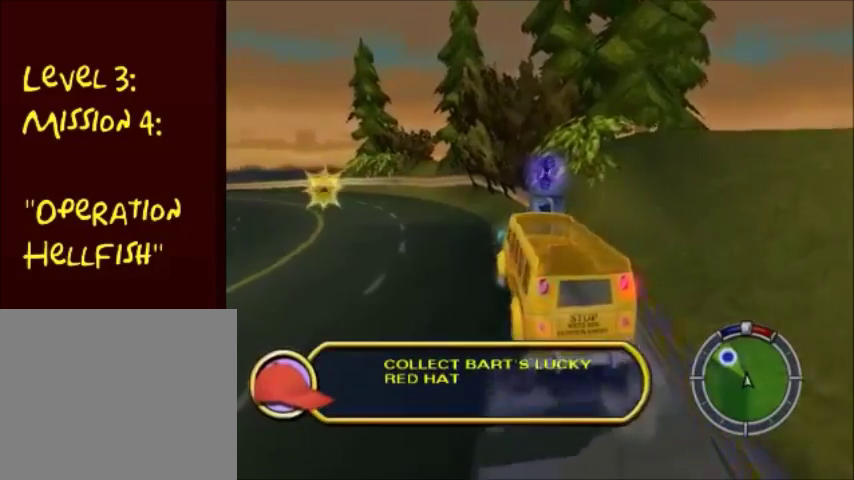
{"buttons": ["CROSS"], "left_stick": "center", "right_stick": "center", "events": [[234, "left_stick", "center"]]}
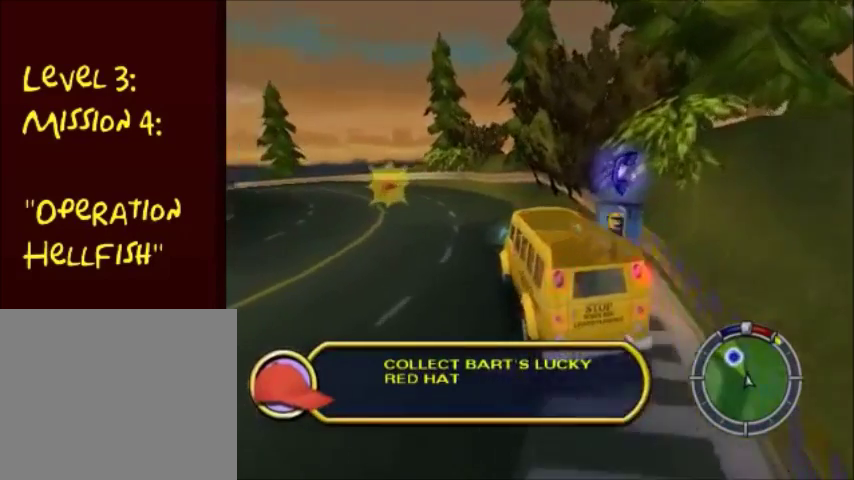
{"buttons": ["CROSS"], "left_stick": "left", "right_stick": "center", "events": [[300, "left_stick", "left"]]}
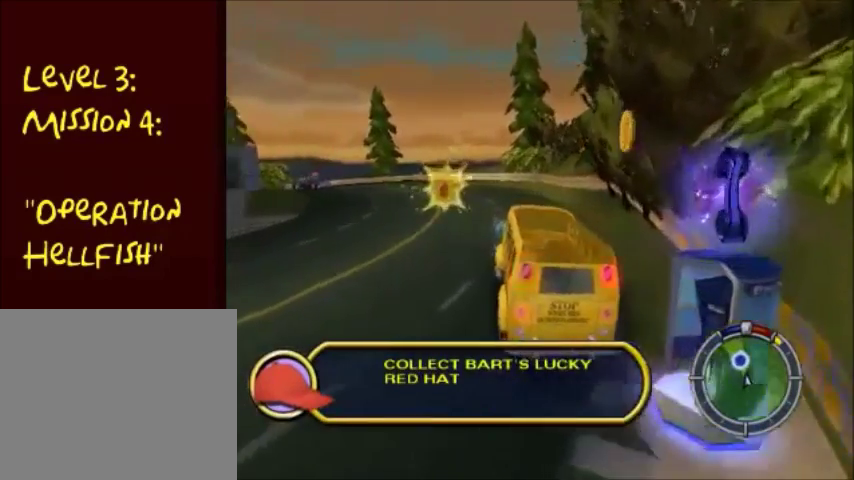
{"buttons": ["CROSS"], "left_stick": "center", "right_stick": "center", "events": [[300, "left_stick", "center"]]}
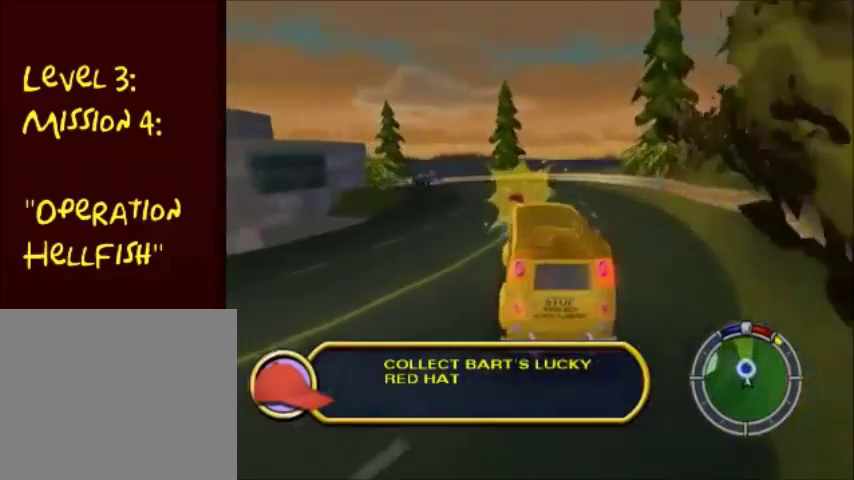
{"buttons": ["CROSS"], "left_stick": "left", "right_stick": "center", "events": [[100, "left_stick", "left"]]}
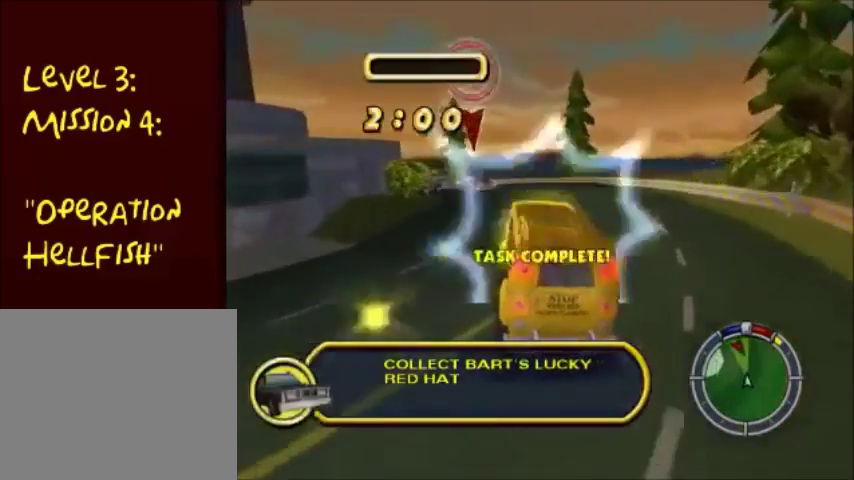
{"buttons": ["CROSS"], "left_stick": "down-left", "right_stick": "center", "events": [[100, "left_stick", "center"], [300, "left_stick", "down-left"]]}